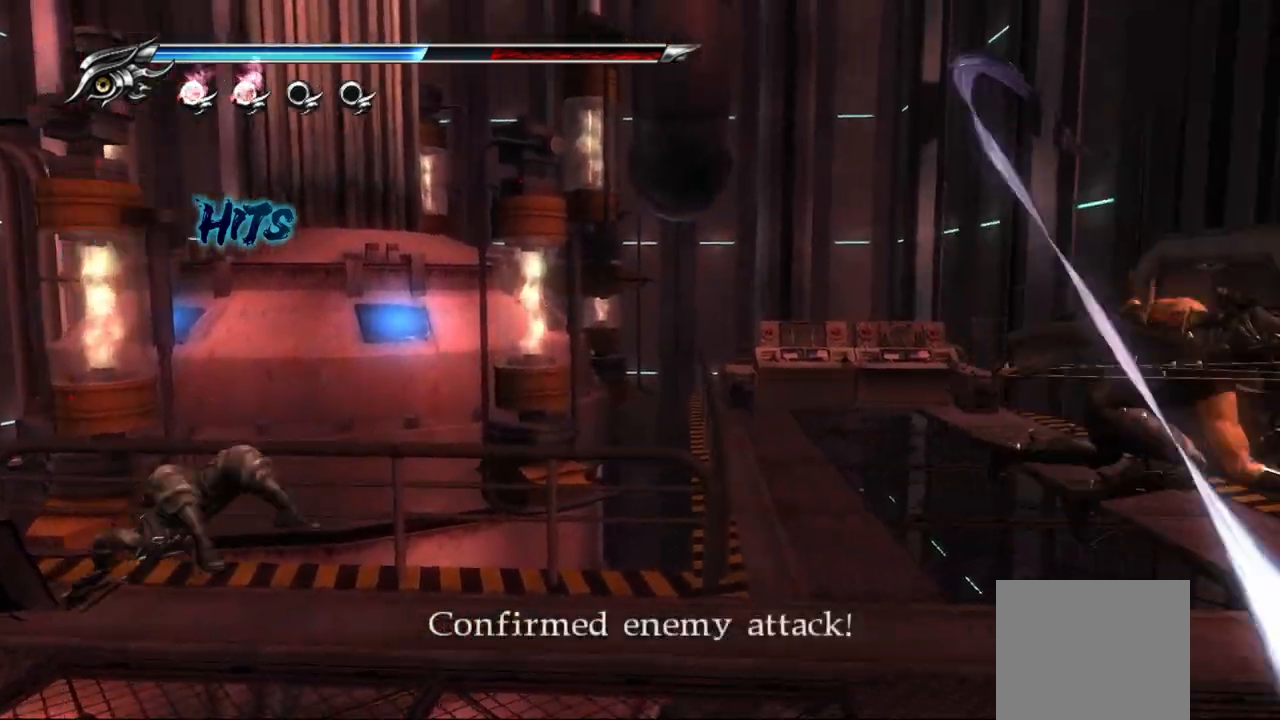
Gameplay with a controller (PlayStation layout); each line is a JSON object with the inputs held at the frame after it. "events" lists button and stick changes between this image and that frame as [ms after this image, input, new state], when the widget could be followed in between. Not read: L3 R3.
{"buttons": ["TRIANGLE"], "left_stick": "left", "right_stick": "center", "events": [[17, "TRIANGLE", "down"], [17, "left_stick", "down-left"], [100, "TRIANGLE", "up"], [100, "left_stick", "left"], [167, "TRIANGLE", "down"], [233, "TRIANGLE", "up"], [300, "TRIANGLE", "down"], [383, "TRIANGLE", "up"], [467, "TRIANGLE", "down"]]}
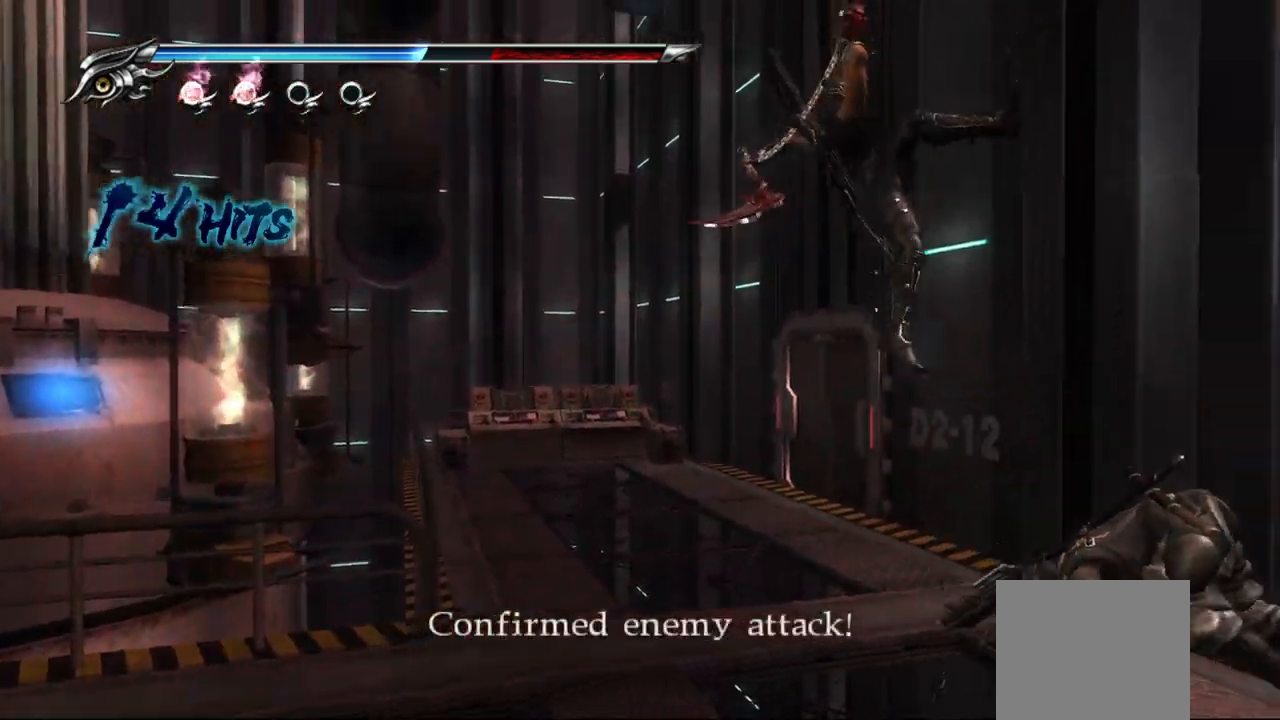
{"buttons": [], "left_stick": "right", "right_stick": "center", "events": [[117, "left_stick", "right"], [317, "TRIANGLE", "up"], [400, "TRIANGLE", "down"], [467, "TRIANGLE", "up"]]}
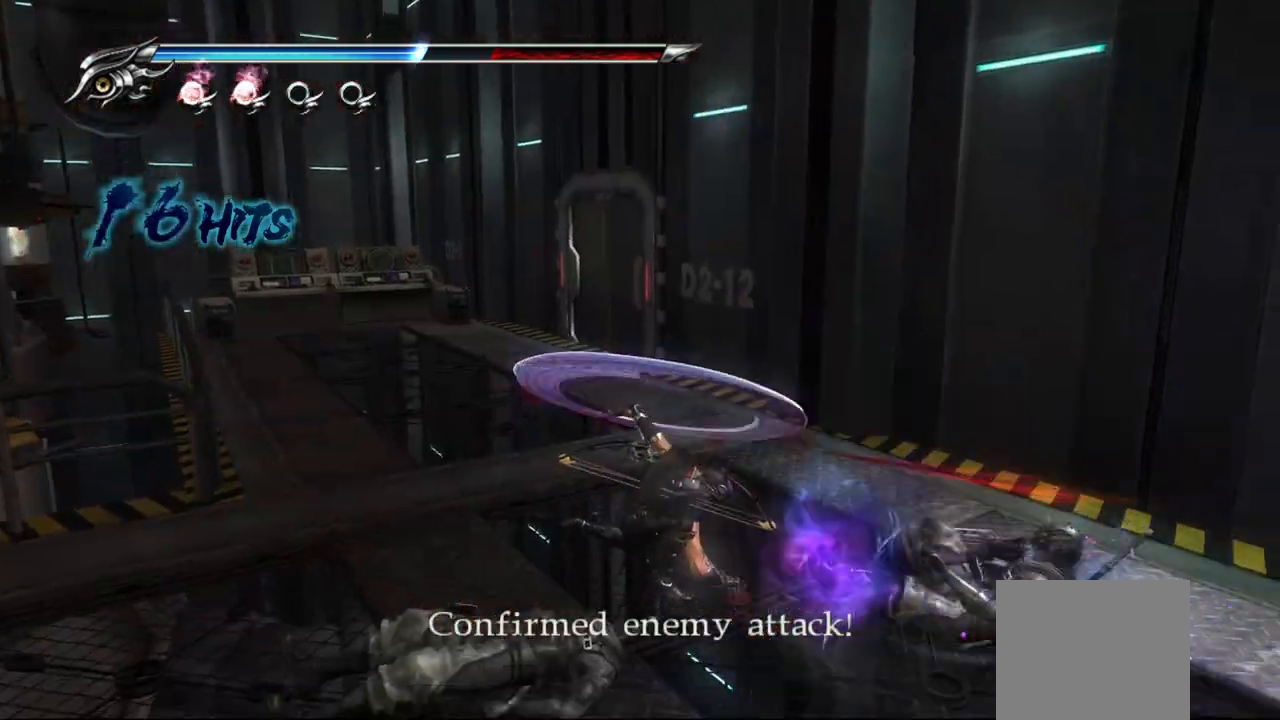
{"buttons": [], "left_stick": "left", "right_stick": "center", "events": [[33, "left_stick", "center"], [67, "TRIANGLE", "down"], [117, "TRIANGLE", "up"], [333, "left_stick", "left"]]}
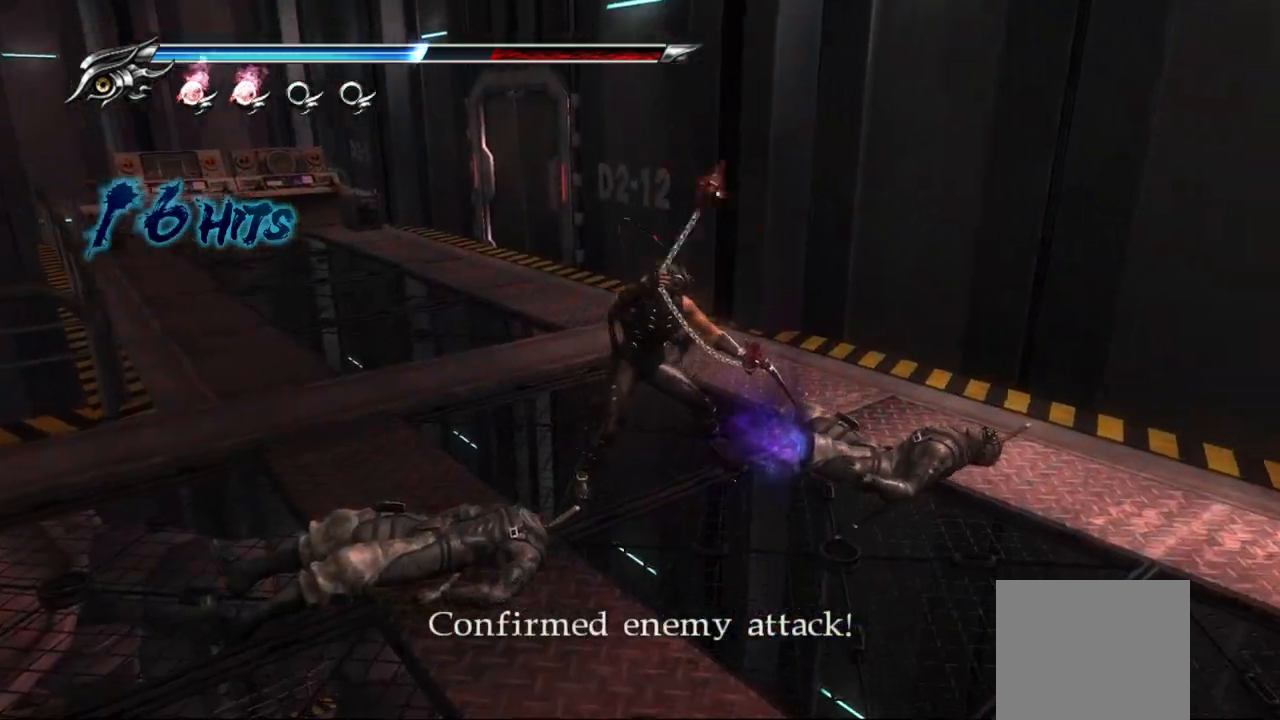
{"buttons": ["SQUARE"], "left_stick": "left", "right_stick": "center", "events": [[33, "L1", "down"], [233, "L1", "up"], [467, "SQUARE", "down"]]}
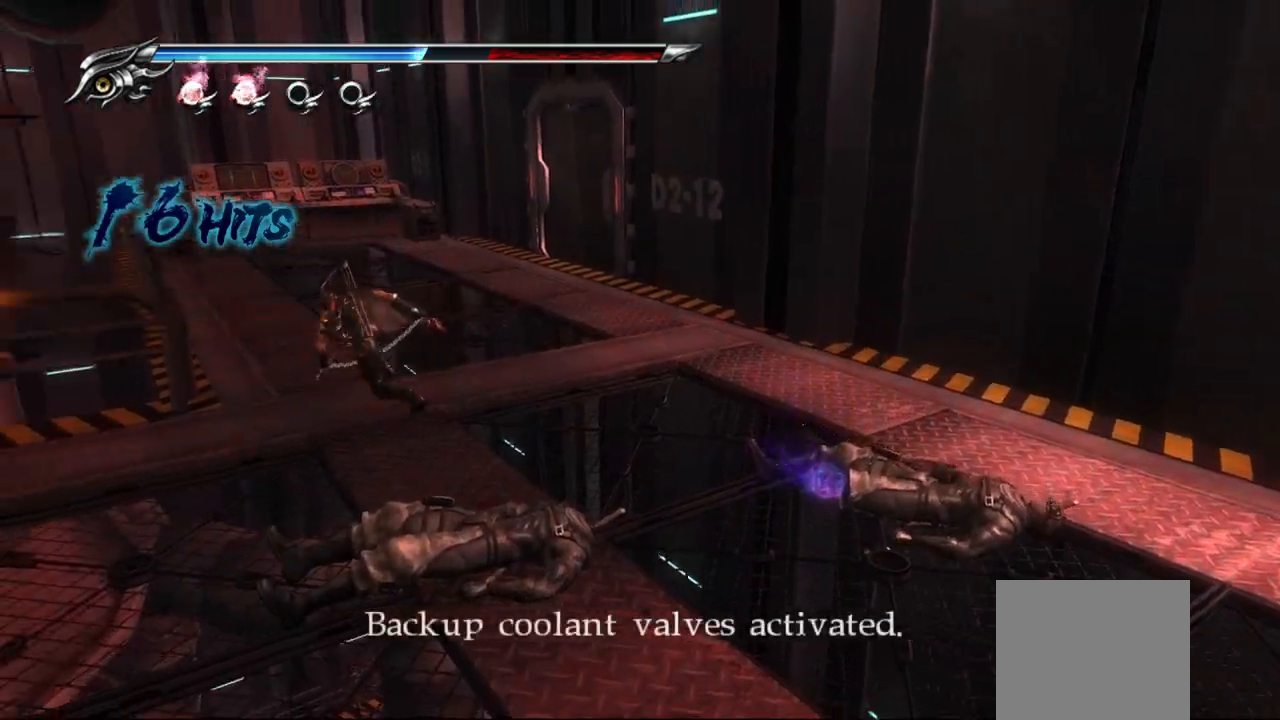
{"buttons": [], "left_stick": "left", "right_stick": "center", "events": [[67, "SQUARE", "up"], [167, "SQUARE", "down"], [233, "SQUARE", "up"], [367, "TRIANGLE", "down"], [450, "TRIANGLE", "up"]]}
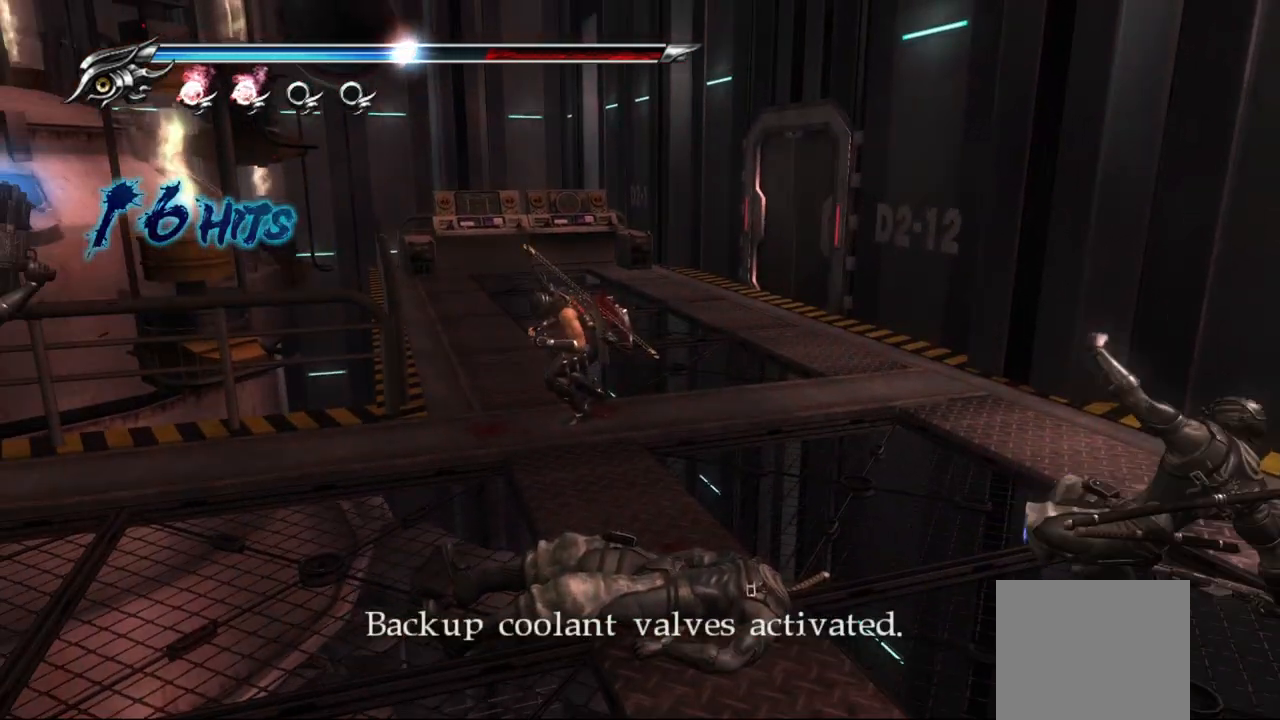
{"buttons": ["TRIANGLE"], "left_stick": "down-right", "right_stick": "center", "events": [[33, "left_stick", "down-right"], [50, "TRIANGLE", "down"], [117, "TRIANGLE", "up"], [183, "TRIANGLE", "down"], [267, "TRIANGLE", "up"], [350, "TRIANGLE", "down"], [417, "TRIANGLE", "up"], [500, "TRIANGLE", "down"]]}
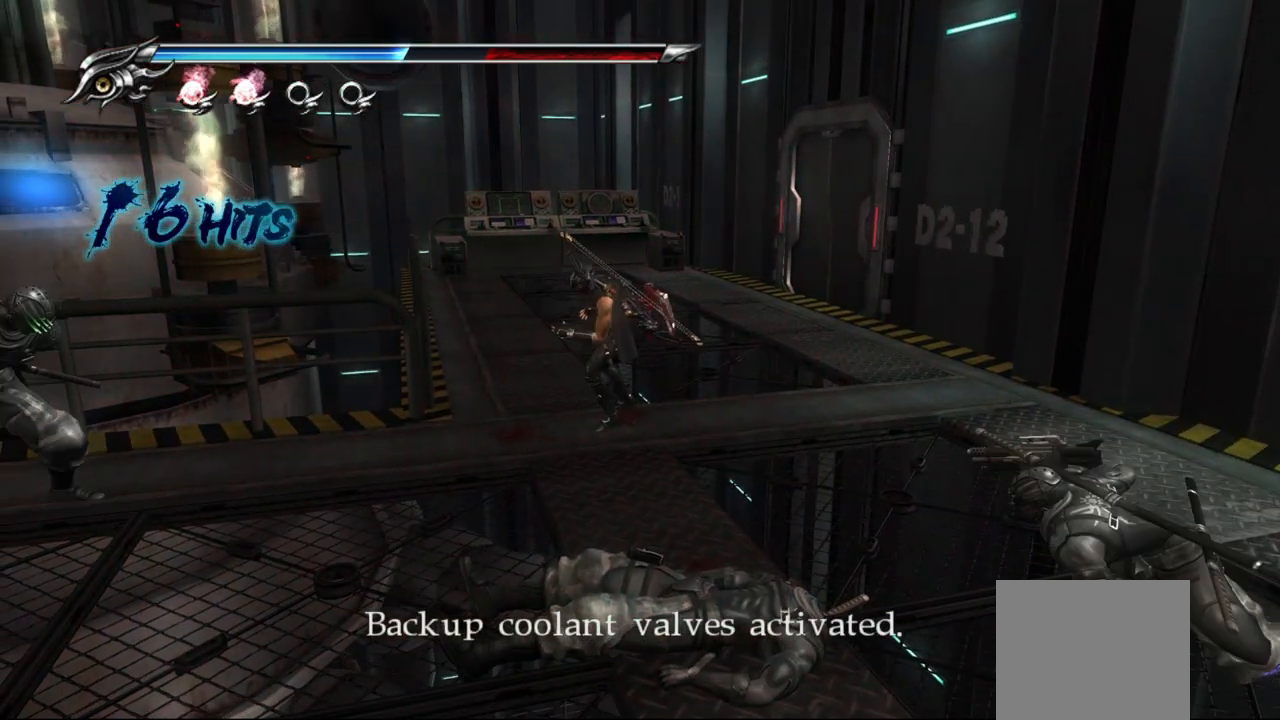
{"buttons": [], "left_stick": "down-right", "right_stick": "center", "events": [[67, "TRIANGLE", "up"], [150, "TRIANGLE", "down"], [217, "TRIANGLE", "up"], [417, "TRIANGLE", "down"], [500, "TRIANGLE", "up"]]}
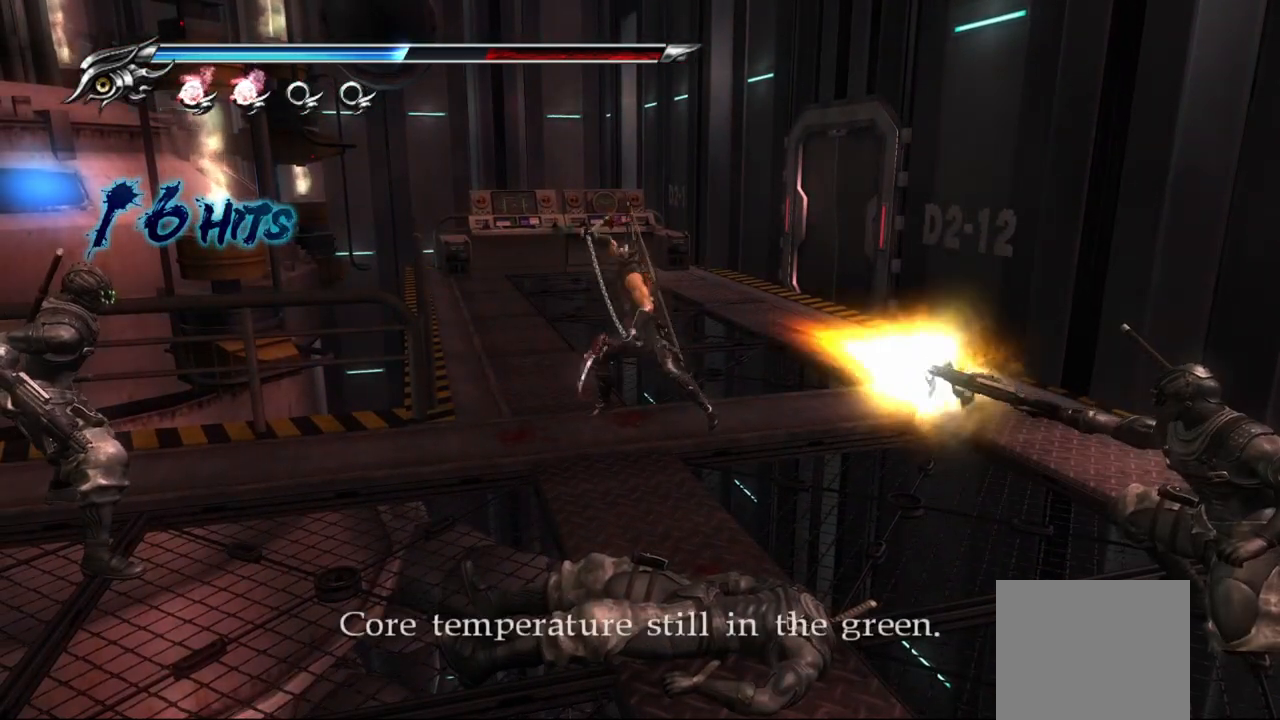
{"buttons": [], "left_stick": "down-right", "right_stick": "center", "events": [[67, "TRIANGLE", "down"], [150, "TRIANGLE", "up"], [217, "TRIANGLE", "down"], [283, "TRIANGLE", "up"], [367, "TRIANGLE", "down"], [433, "TRIANGLE", "up"]]}
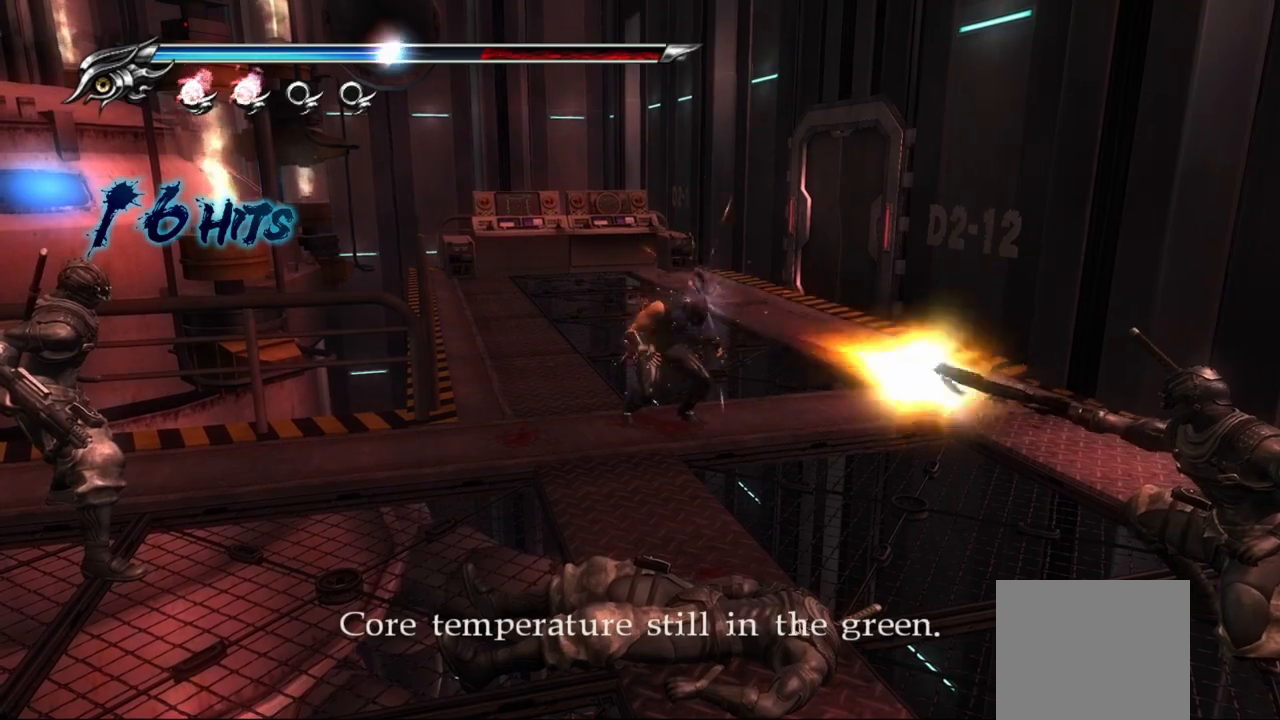
{"buttons": ["TRIANGLE", "L1"], "left_stick": "down-right", "right_stick": "center", "events": [[17, "TRIANGLE", "down"], [83, "TRIANGLE", "up"], [217, "L1", "down"], [450, "TRIANGLE", "down"]]}
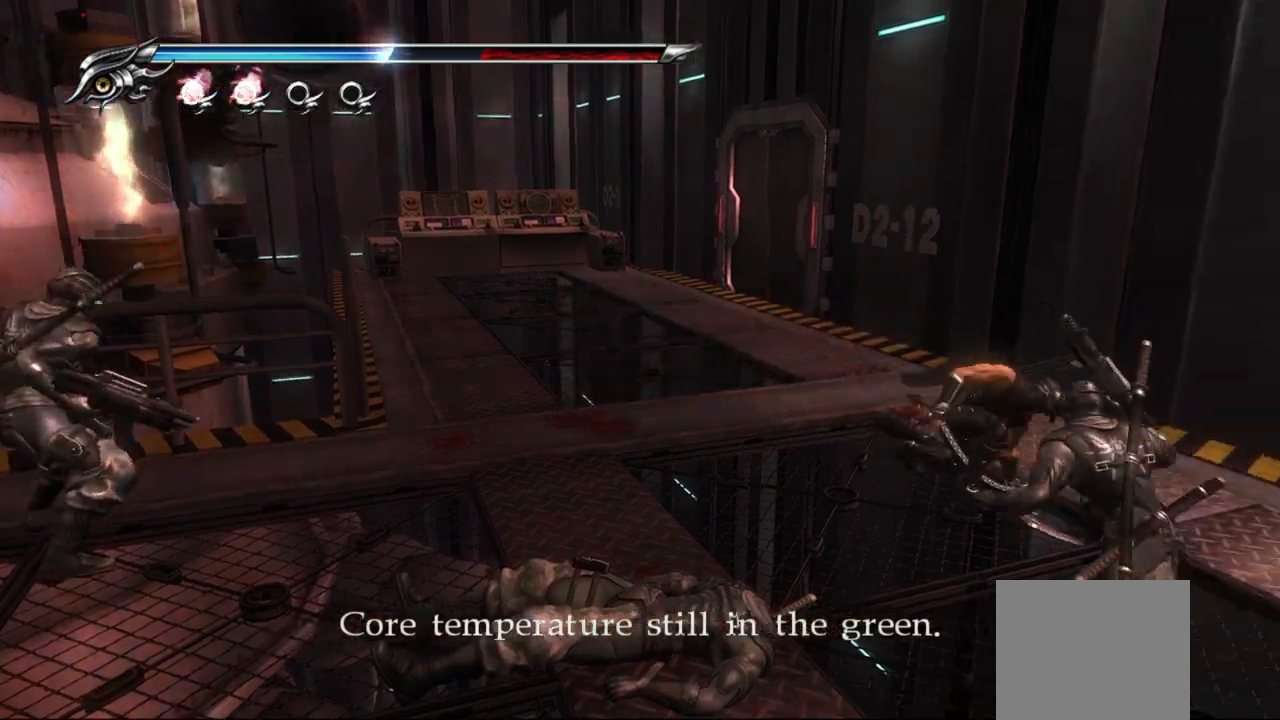
{"buttons": [], "left_stick": "down", "right_stick": "center", "events": [[17, "left_stick", "center"], [33, "TRIANGLE", "up"], [67, "L1", "up"], [117, "TRIANGLE", "down"], [183, "TRIANGLE", "up"], [250, "TRIANGLE", "down"], [300, "left_stick", "down-right"], [400, "left_stick", "down"], [467, "TRIANGLE", "up"]]}
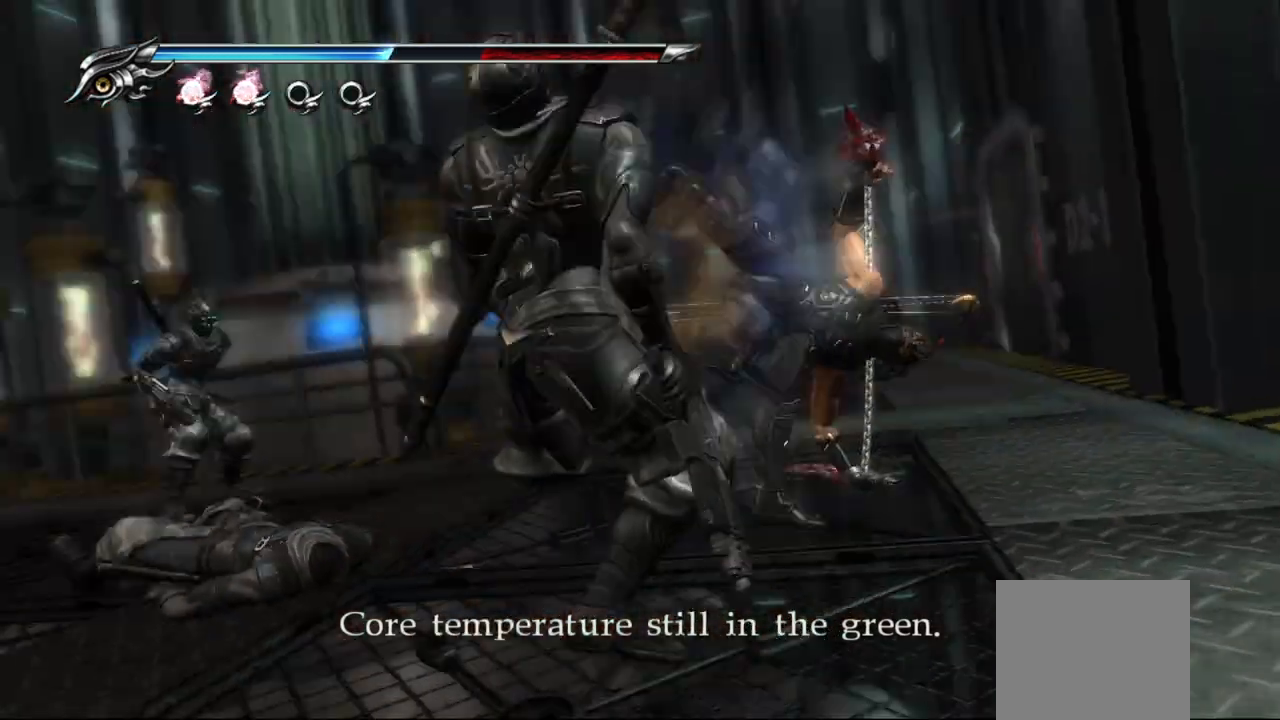
{"buttons": ["TRIANGLE"], "left_stick": "down-left", "right_stick": "center", "events": [[33, "TRIANGLE", "down"], [100, "TRIANGLE", "up"], [183, "TRIANGLE", "down"], [267, "TRIANGLE", "up"], [333, "TRIANGLE", "down"], [350, "left_stick", "down-left"], [417, "TRIANGLE", "up"], [483, "TRIANGLE", "down"]]}
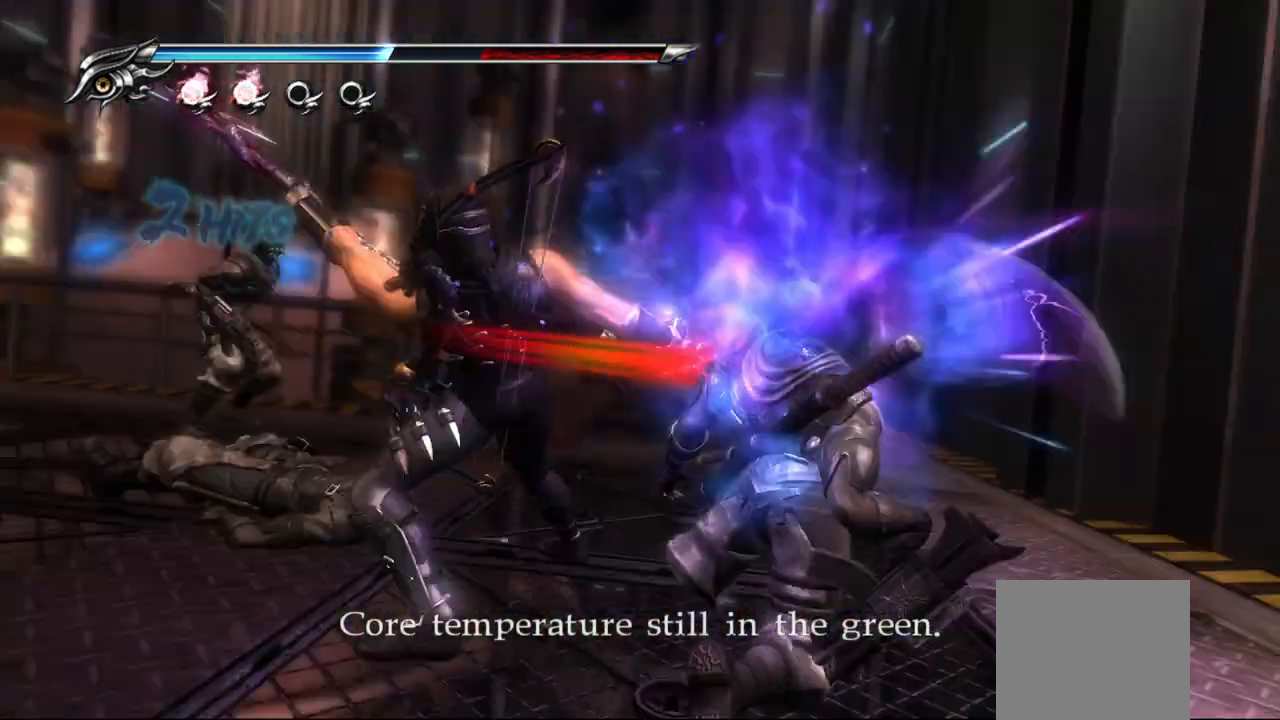
{"buttons": [], "left_stick": "up-left", "right_stick": "center", "events": [[83, "TRIANGLE", "up"], [250, "left_stick", "up-left"]]}
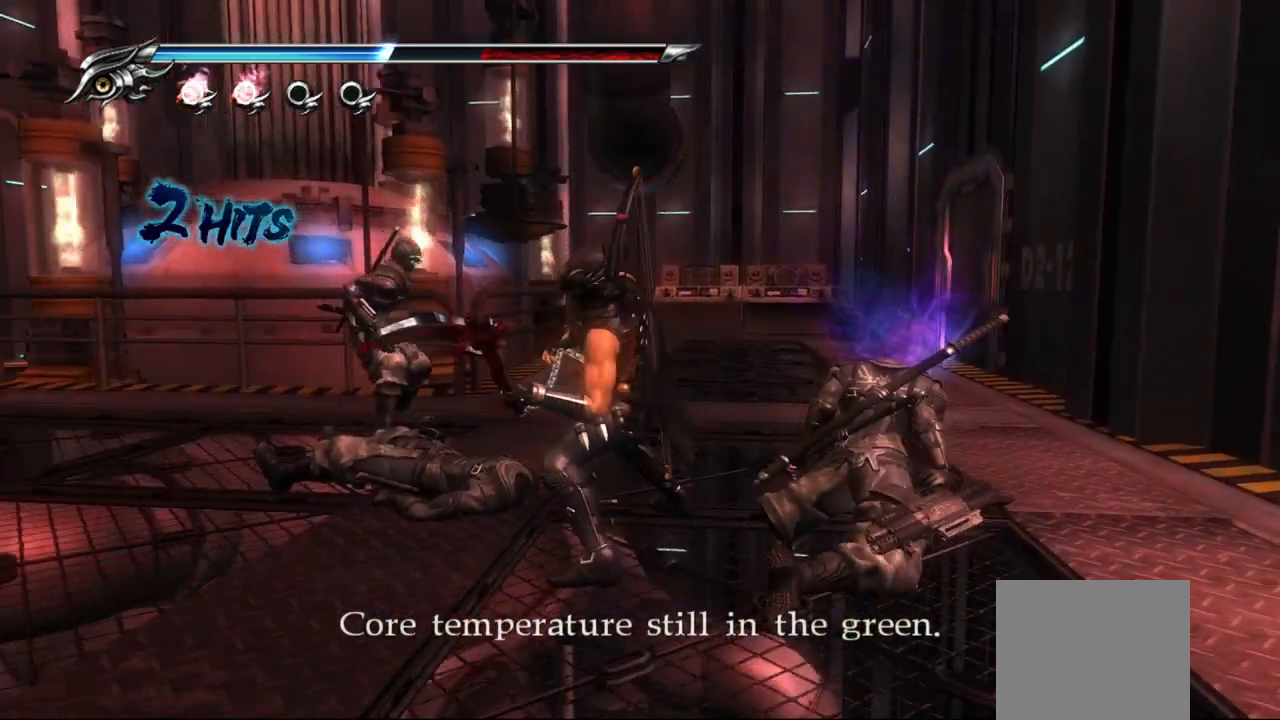
{"buttons": [], "left_stick": "up", "right_stick": "center", "events": [[150, "SQUARE", "down"], [250, "left_stick", "up"], [283, "SQUARE", "up"], [367, "SQUARE", "down"], [433, "SQUARE", "up"]]}
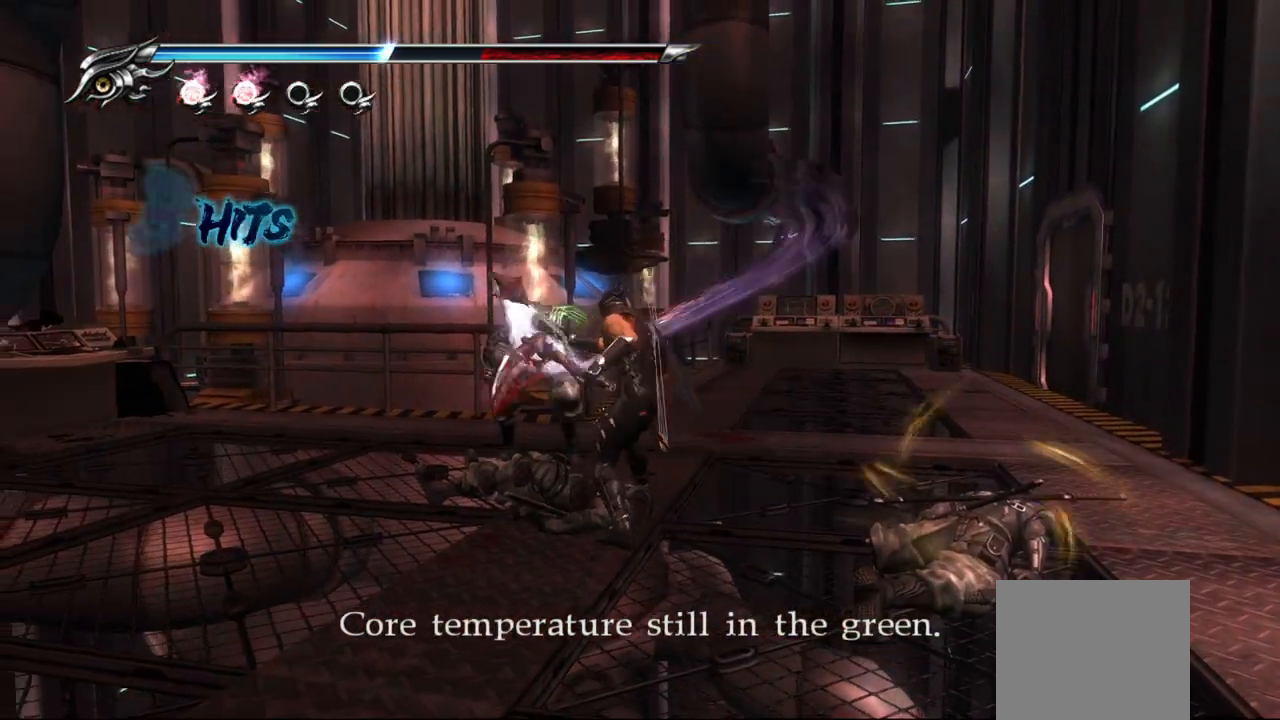
{"buttons": [], "left_stick": "up", "right_stick": "center", "events": [[67, "TRIANGLE", "down"], [167, "TRIANGLE", "up"], [250, "TRIANGLE", "down"], [317, "TRIANGLE", "up"], [400, "TRIANGLE", "down"], [450, "TRIANGLE", "up"]]}
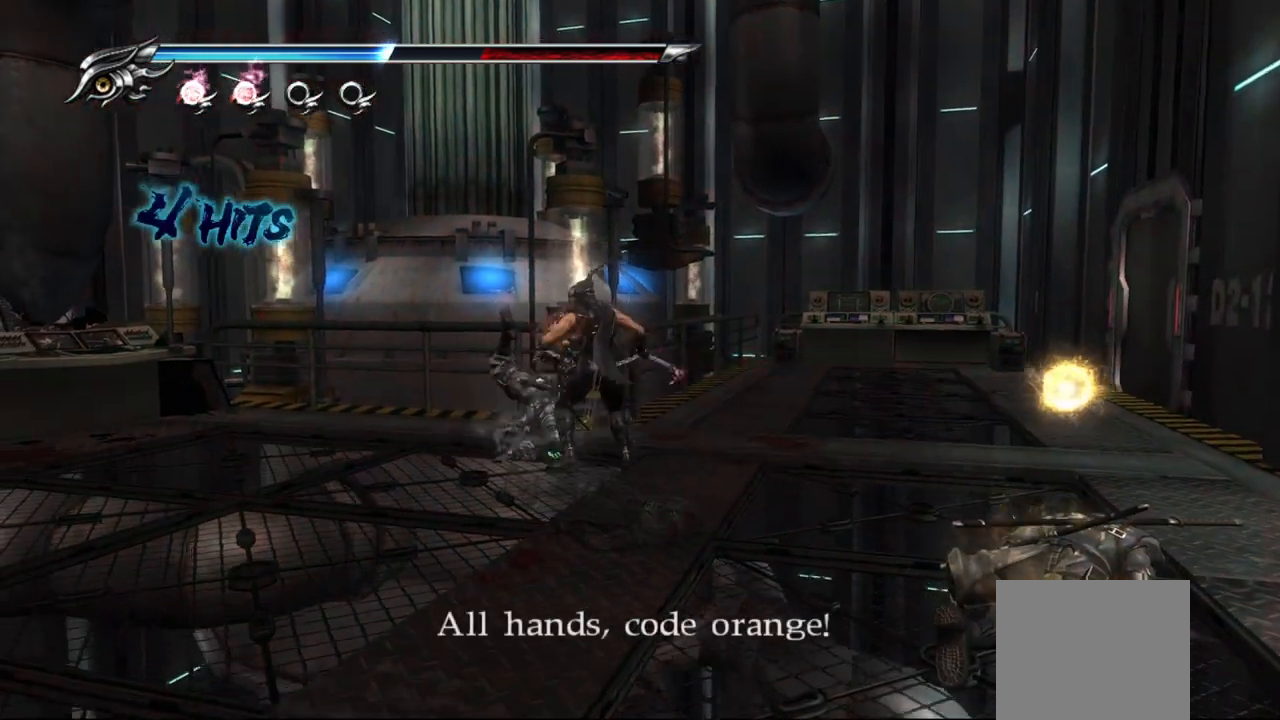
{"buttons": [], "left_stick": "up", "right_stick": "center", "events": [[50, "TRIANGLE", "down"], [117, "TRIANGLE", "up"], [200, "TRIANGLE", "down"], [267, "TRIANGLE", "up"], [350, "TRIANGLE", "down"], [433, "TRIANGLE", "up"]]}
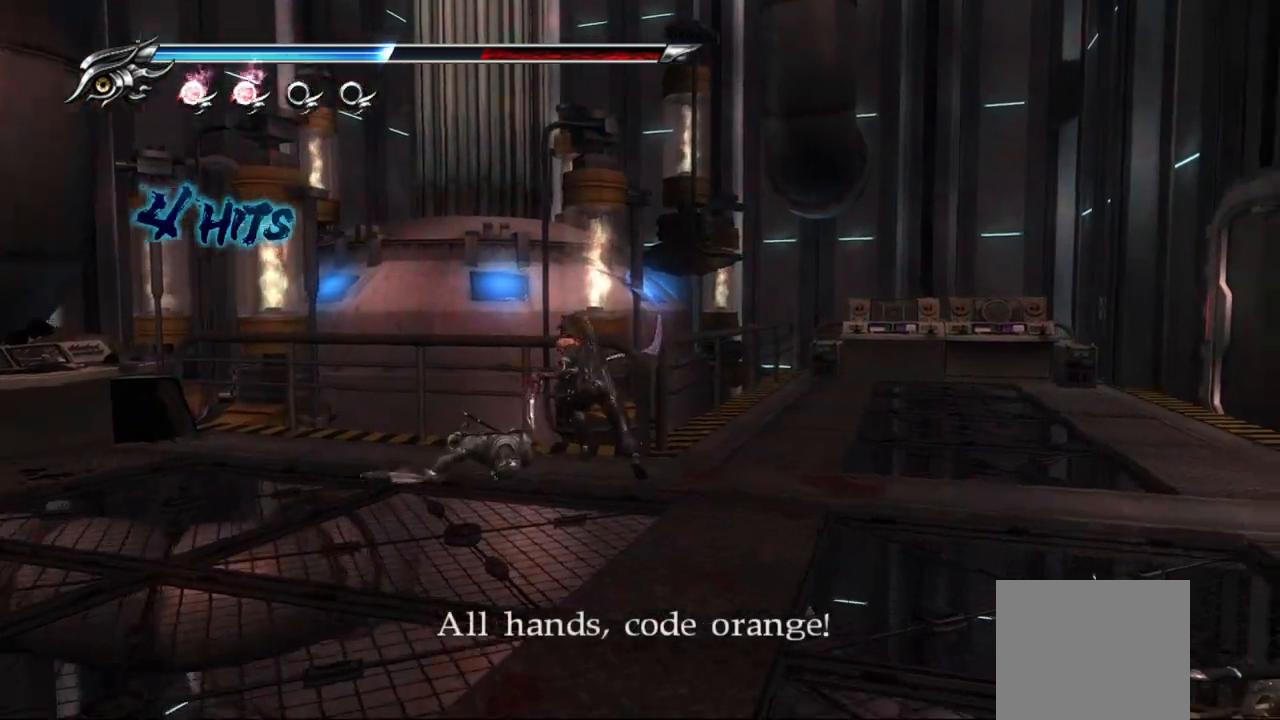
{"buttons": [], "left_stick": "up-left", "right_stick": "center", "events": [[17, "TRIANGLE", "down"], [83, "TRIANGLE", "up"], [133, "left_stick", "up-left"], [167, "TRIANGLE", "down"], [217, "TRIANGLE", "up"], [333, "TRIANGLE", "down"], [400, "TRIANGLE", "up"]]}
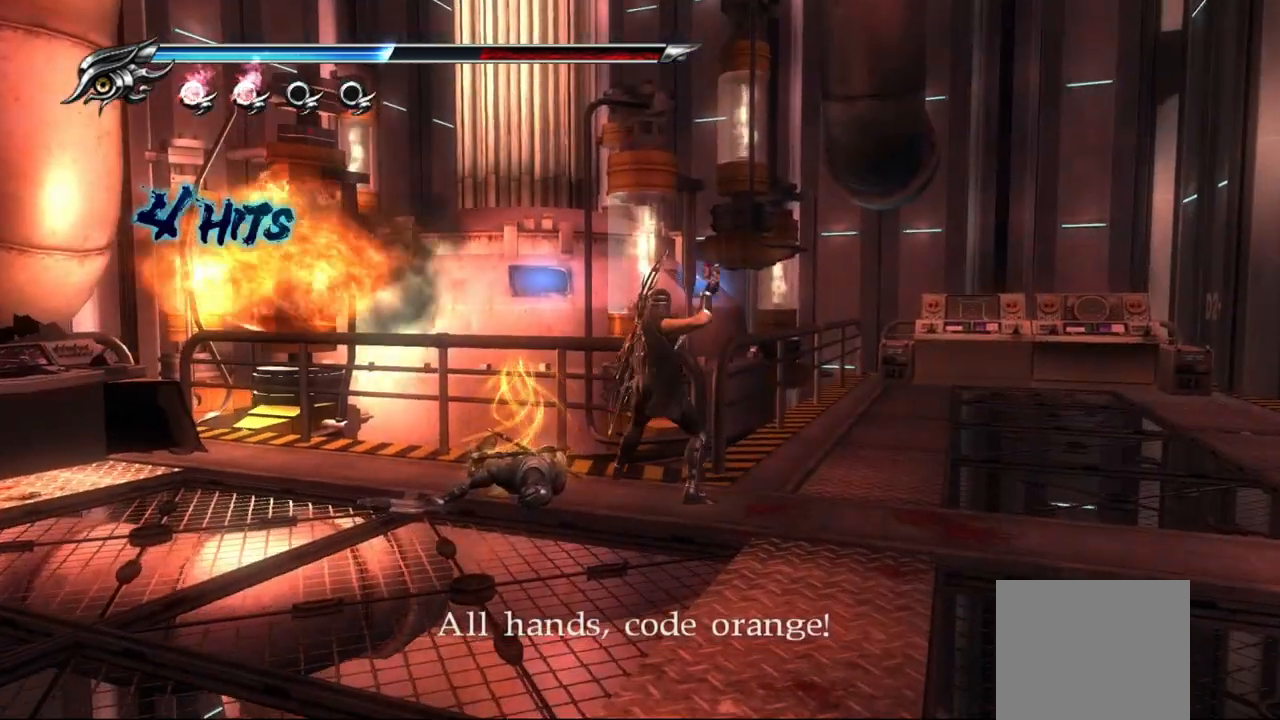
{"buttons": [], "left_stick": "up-left", "right_stick": "center", "events": [[117, "SQUARE", "down"], [200, "SQUARE", "up"]]}
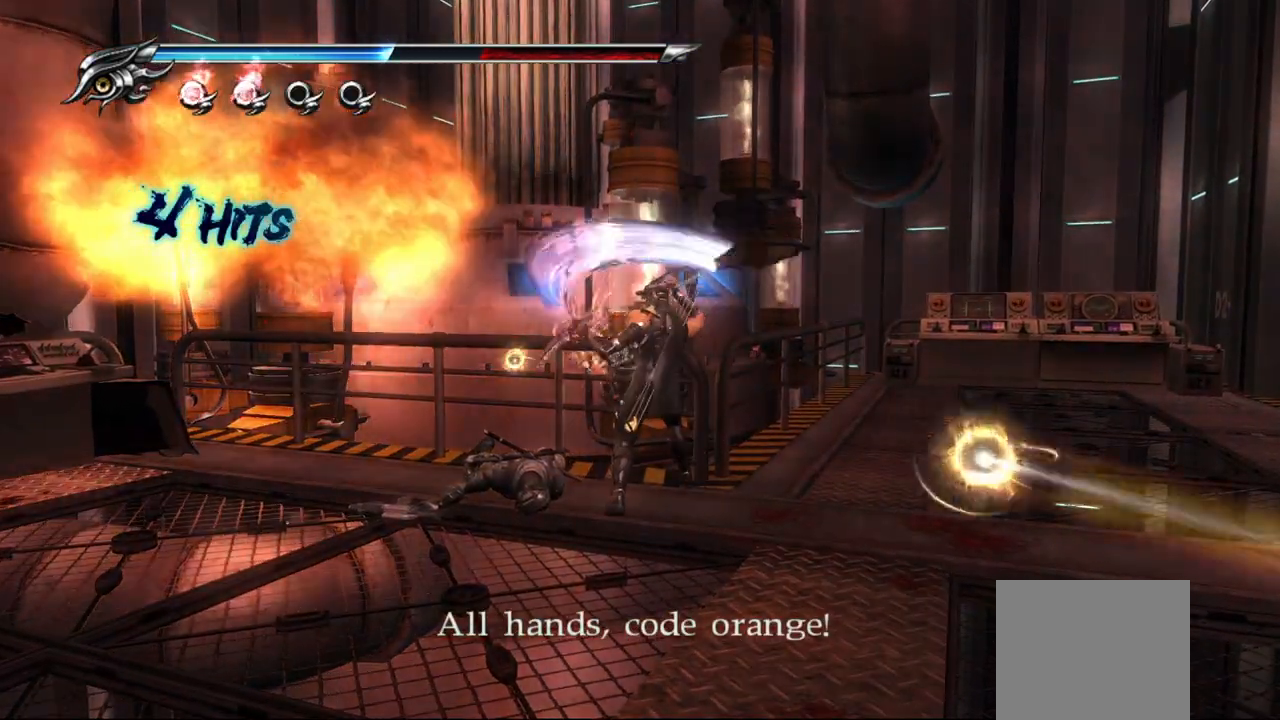
{"buttons": [], "left_stick": "right", "right_stick": "center", "events": [[333, "left_stick", "right"]]}
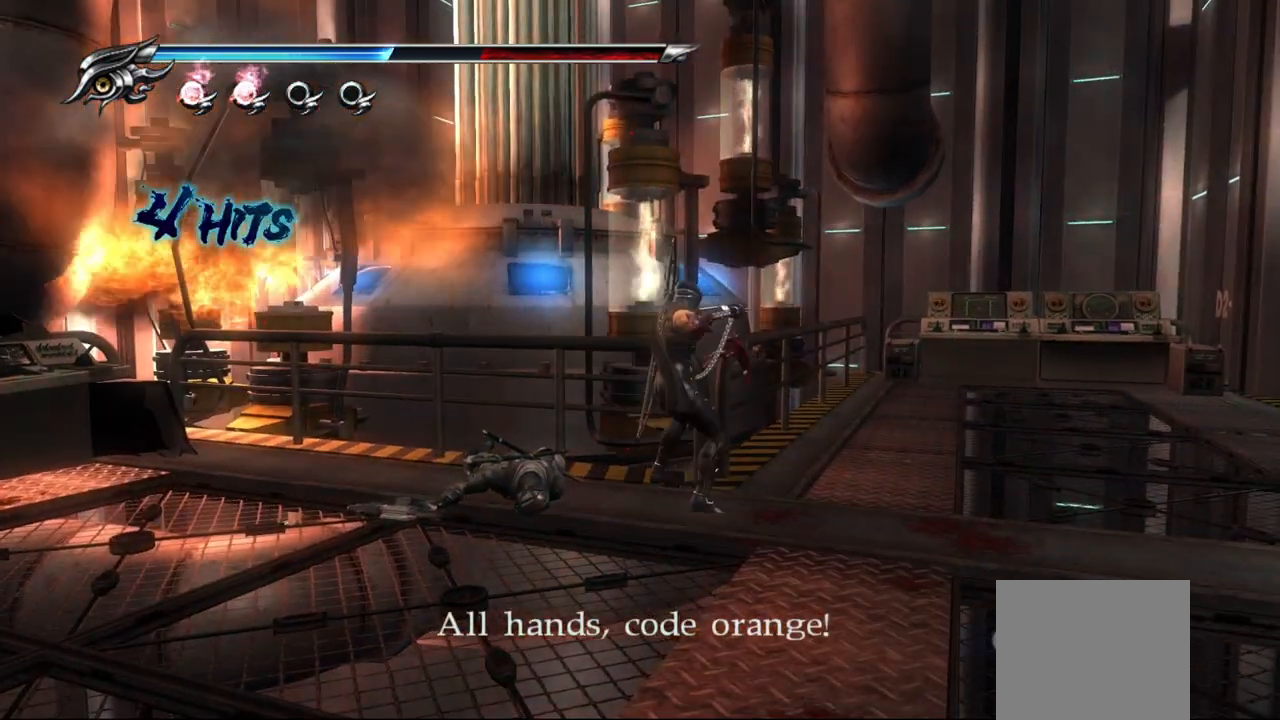
{"buttons": [], "left_stick": "up-left", "right_stick": "center", "events": [[67, "L1", "down"], [67, "left_stick", "up-right"], [217, "CROSS", "down"], [283, "L1", "up"], [333, "CROSS", "up"], [400, "CROSS", "down"], [467, "left_stick", "up-left"], [500, "CROSS", "up"]]}
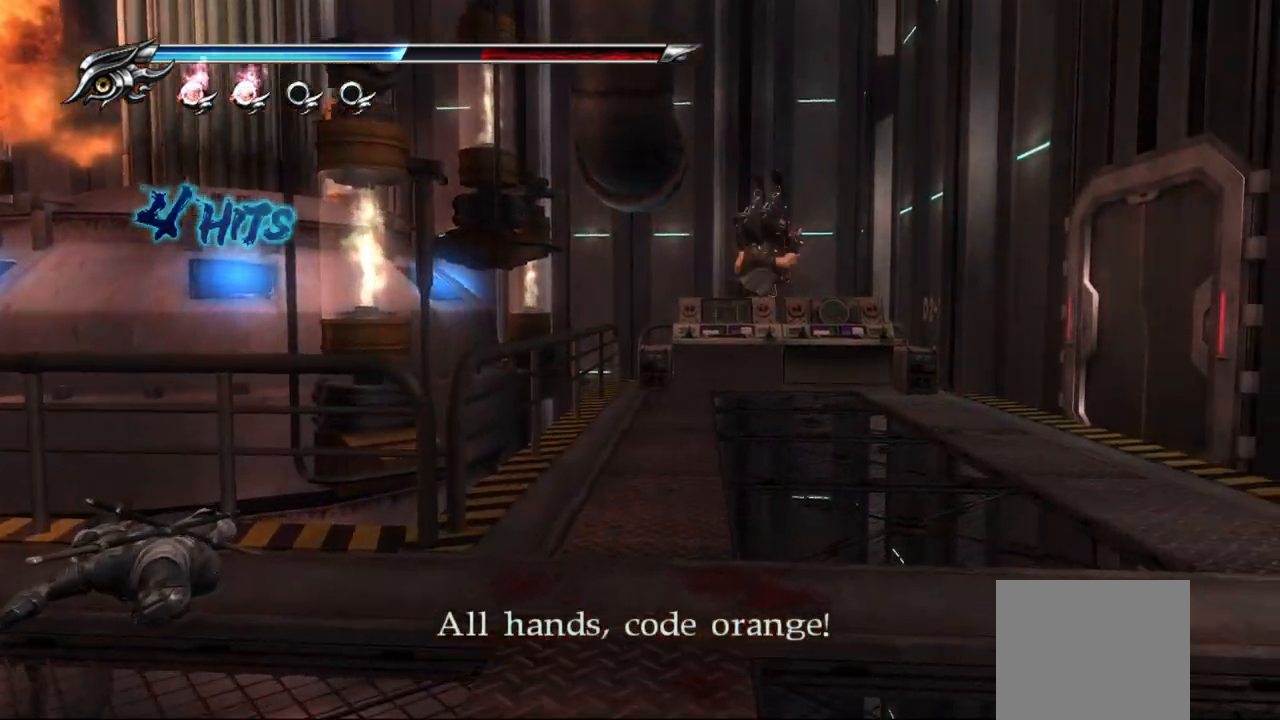
{"buttons": [], "left_stick": "up-left", "right_stick": "center", "events": []}
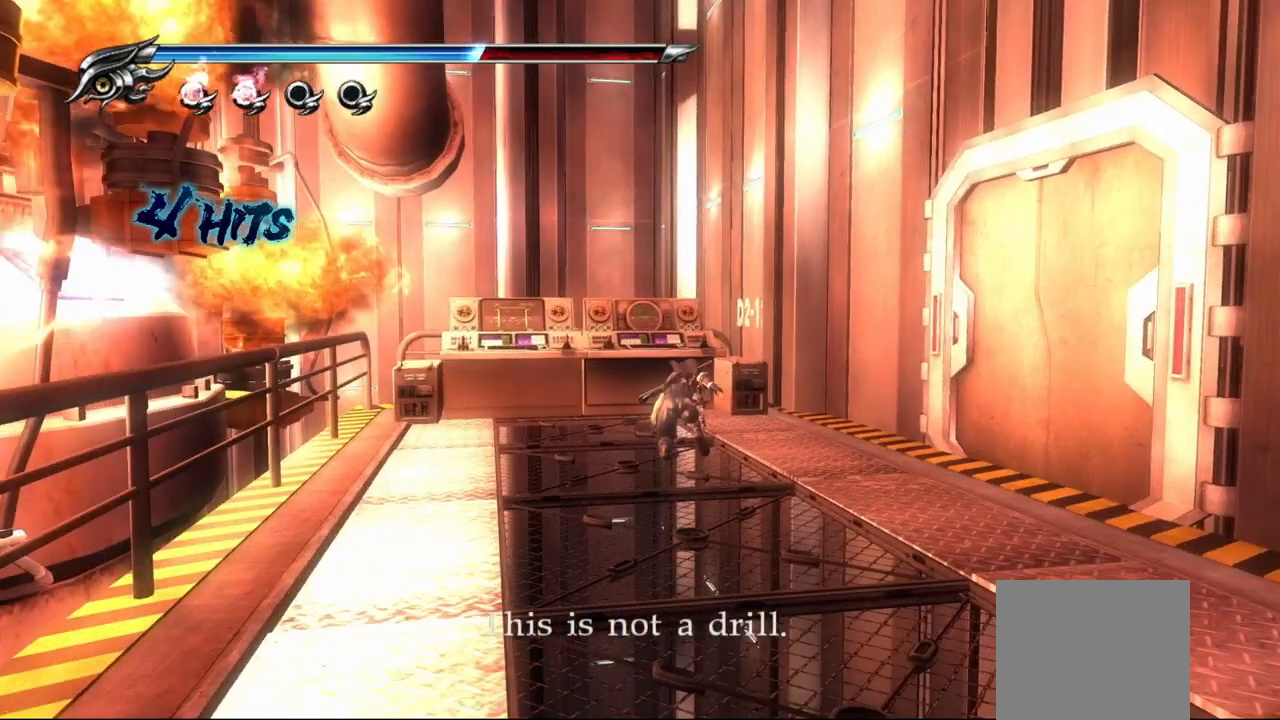
{"buttons": ["SQUARE"], "left_stick": "center", "right_stick": "center", "events": [[200, "left_stick", "center"], [283, "SQUARE", "down"], [383, "SQUARE", "up"], [483, "SQUARE", "down"]]}
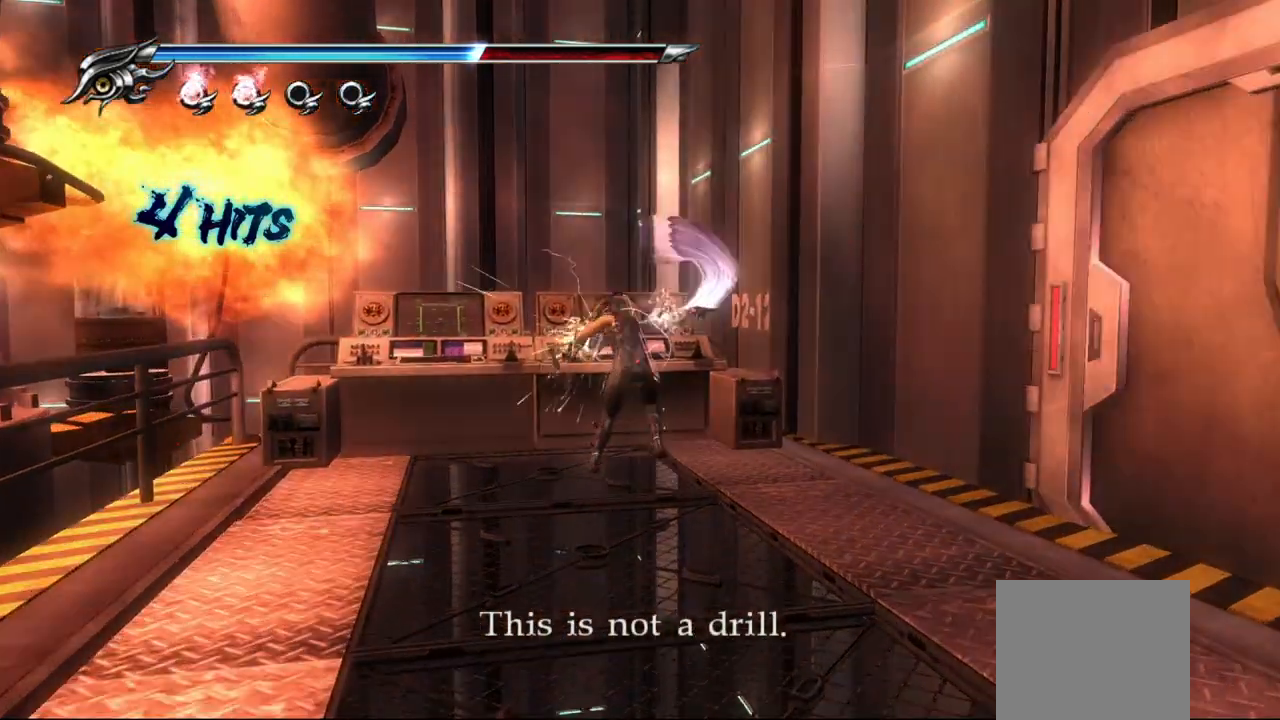
{"buttons": [], "left_stick": "left", "right_stick": "center", "events": [[17, "SQUARE", "up"], [100, "SQUARE", "down"], [183, "SQUARE", "up"], [267, "SQUARE", "down"], [333, "SQUARE", "up"], [417, "SQUARE", "down"], [417, "left_stick", "left"], [483, "SQUARE", "up"]]}
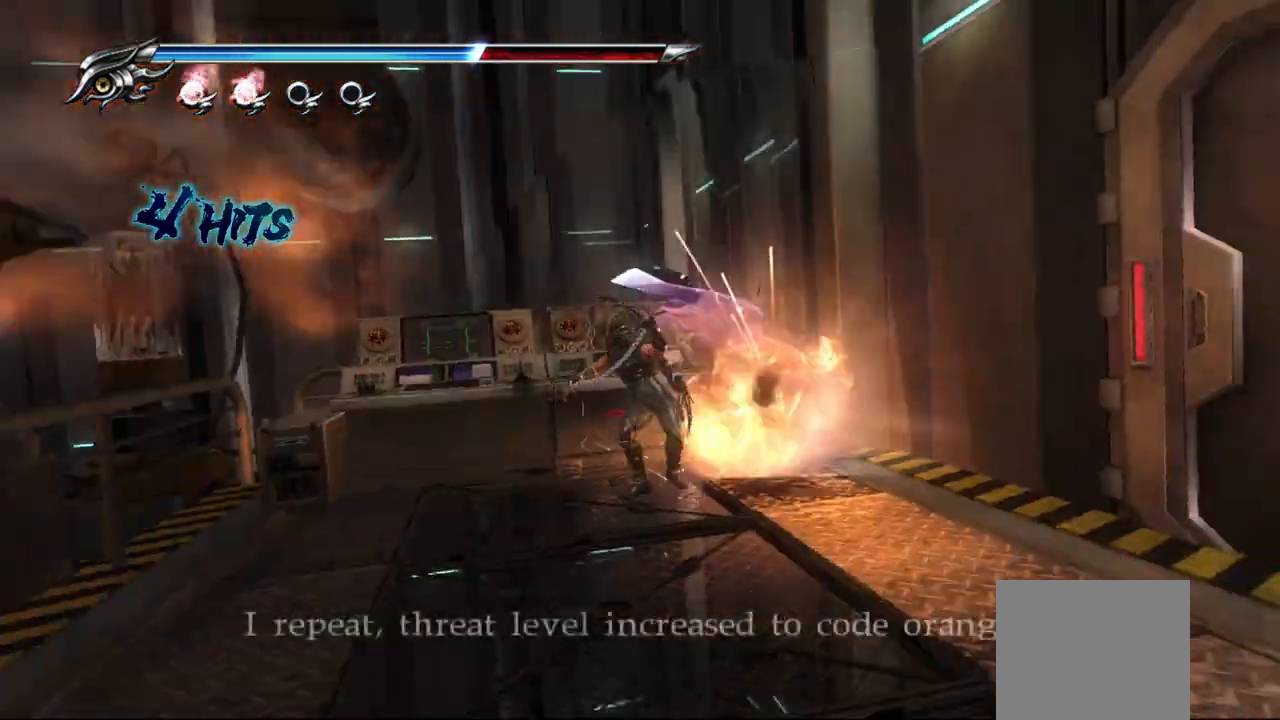
{"buttons": [], "left_stick": "left", "right_stick": "center", "events": [[67, "SQUARE", "down"], [133, "SQUARE", "up"], [217, "SQUARE", "down"], [300, "SQUARE", "up"], [367, "SQUARE", "down"], [433, "SQUARE", "up"]]}
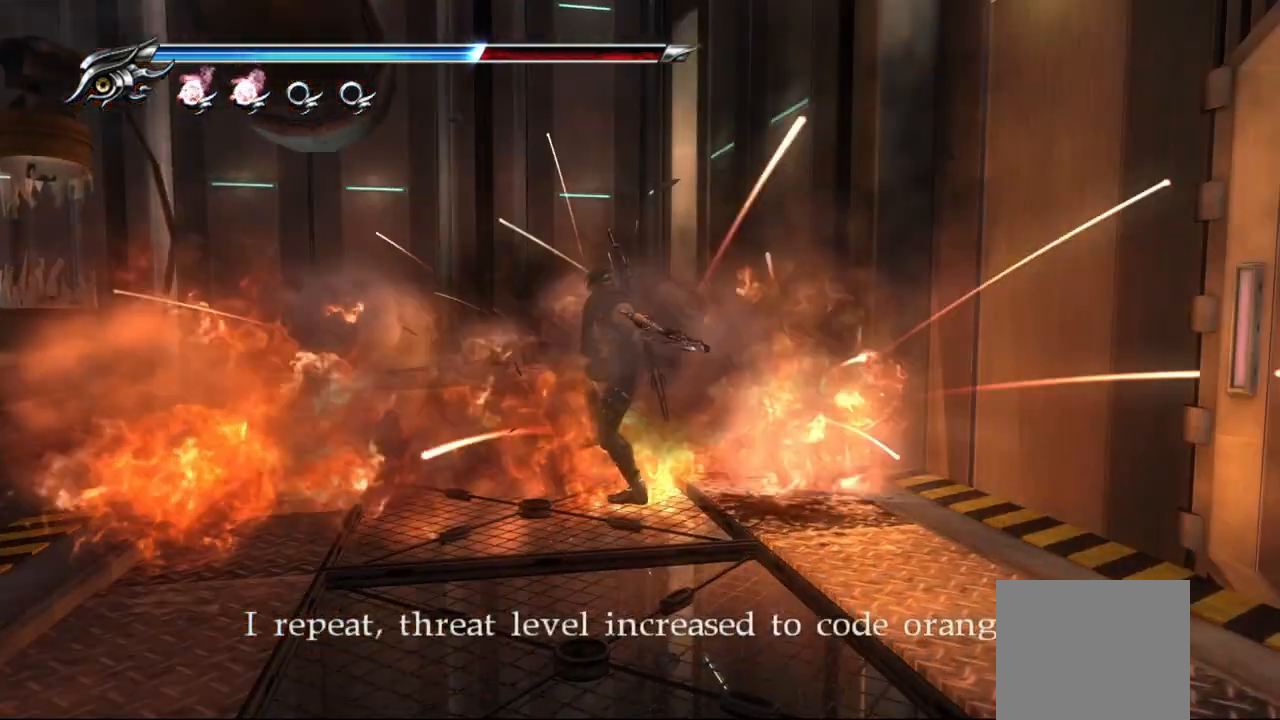
{"buttons": [], "left_stick": "up-left", "right_stick": "center", "events": [[33, "SQUARE", "down"], [83, "SQUARE", "up"], [167, "SQUARE", "down"], [233, "SQUARE", "up"], [300, "SQUARE", "down"], [383, "SQUARE", "up"], [383, "left_stick", "up-left"]]}
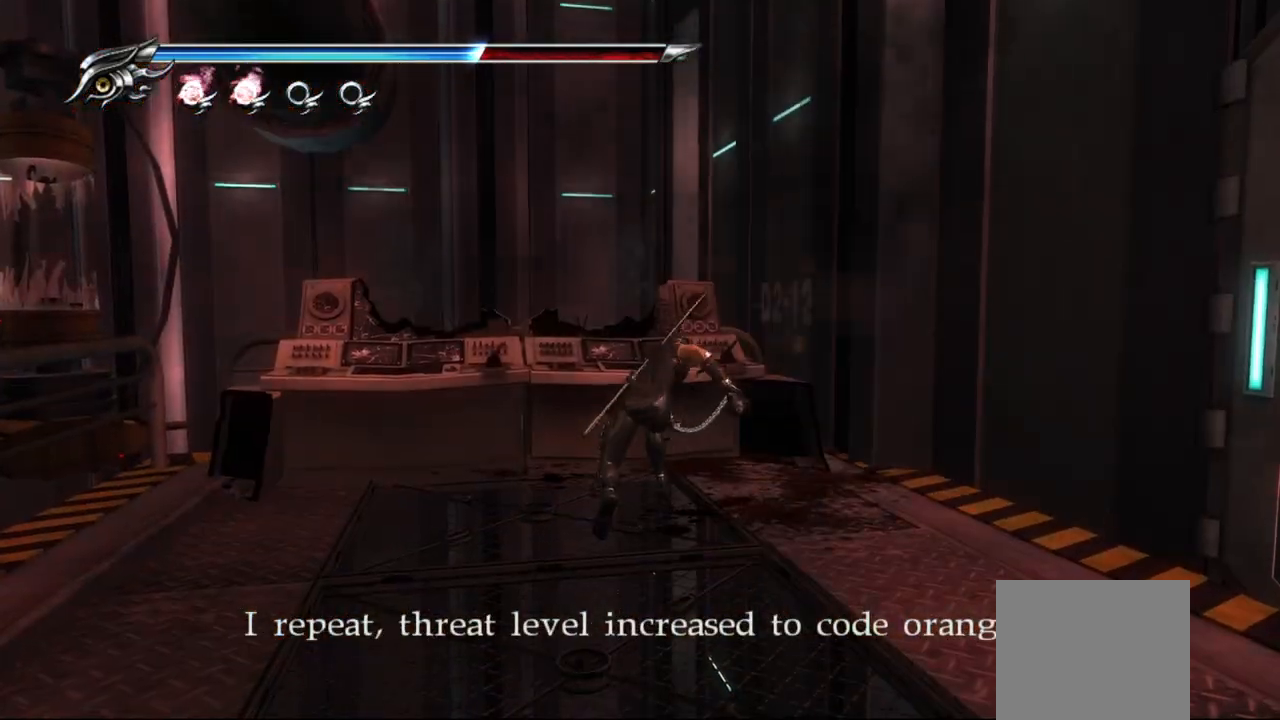
{"buttons": ["CROSS"], "left_stick": "down", "right_stick": "center", "events": [[17, "left_stick", "down-right"], [217, "left_stick", "down"], [383, "CROSS", "down"], [467, "CROSS", "up"], [483, "CROSS", "down"]]}
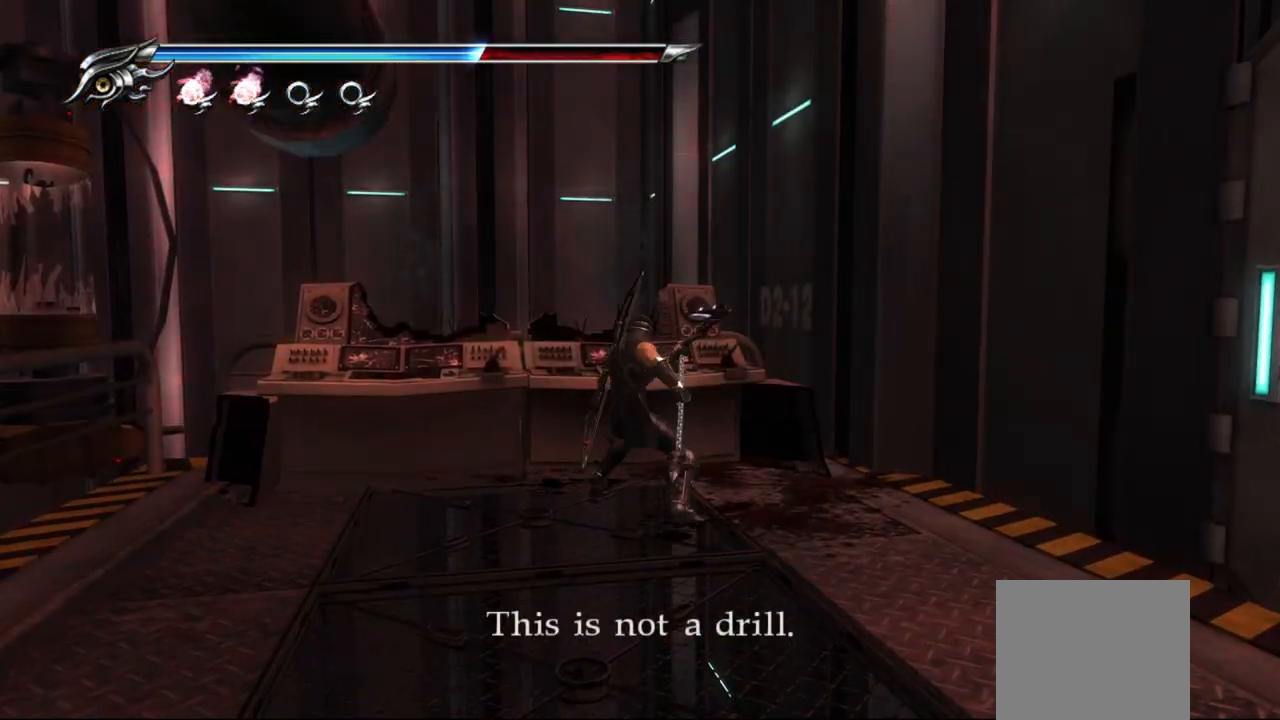
{"buttons": ["CROSS"], "left_stick": "down", "right_stick": "center", "events": [[83, "CROSS", "up"], [133, "CROSS", "down"], [217, "CROSS", "up"], [250, "CROSS", "down"], [350, "CROSS", "up"], [483, "CROSS", "down"]]}
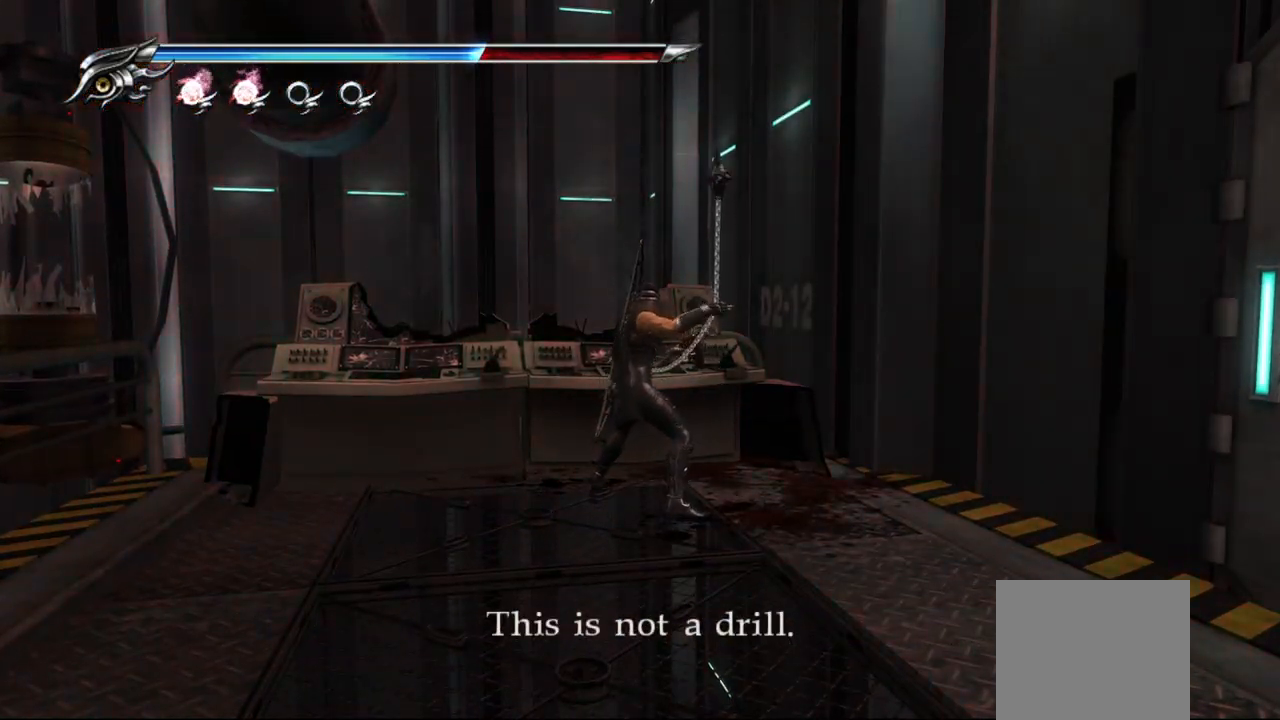
{"buttons": [], "left_stick": "down", "right_stick": "left", "events": [[117, "CROSS", "up"], [217, "CROSS", "down"], [317, "CROSS", "up"], [467, "right_stick", "left"]]}
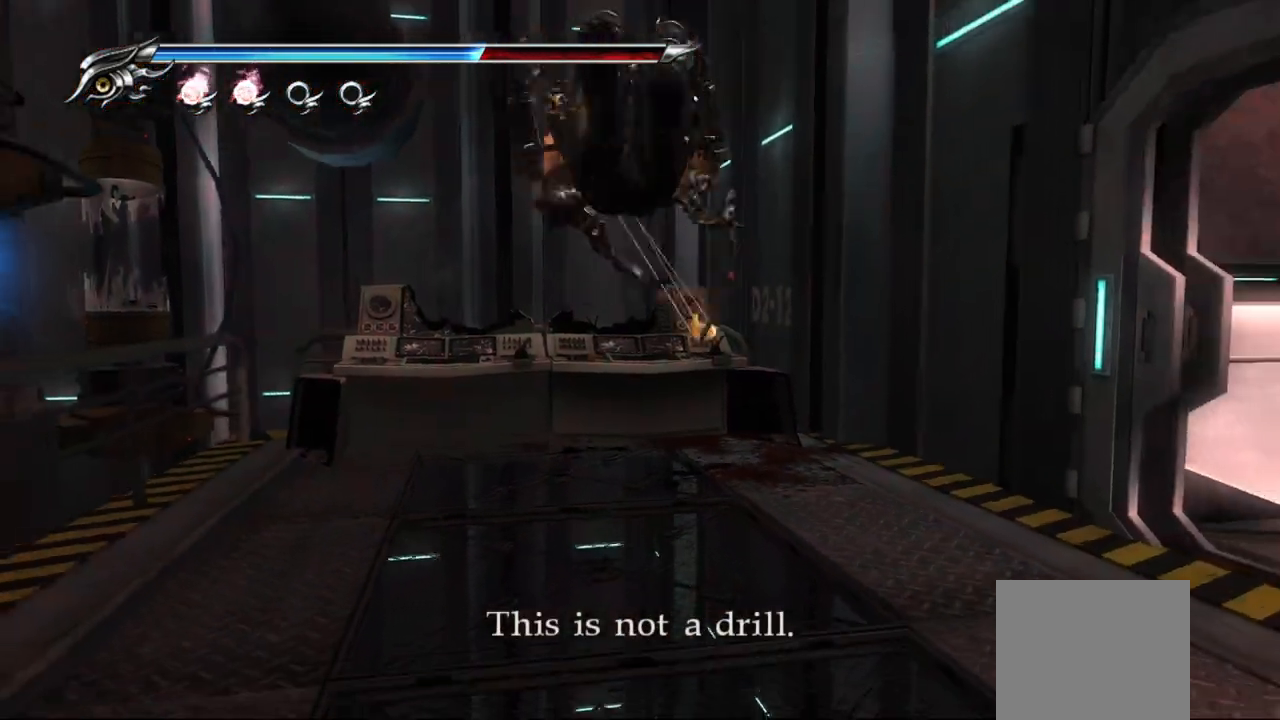
{"buttons": [], "left_stick": "left", "right_stick": "left", "events": [[17, "left_stick", "down-left"], [283, "left_stick", "left"]]}
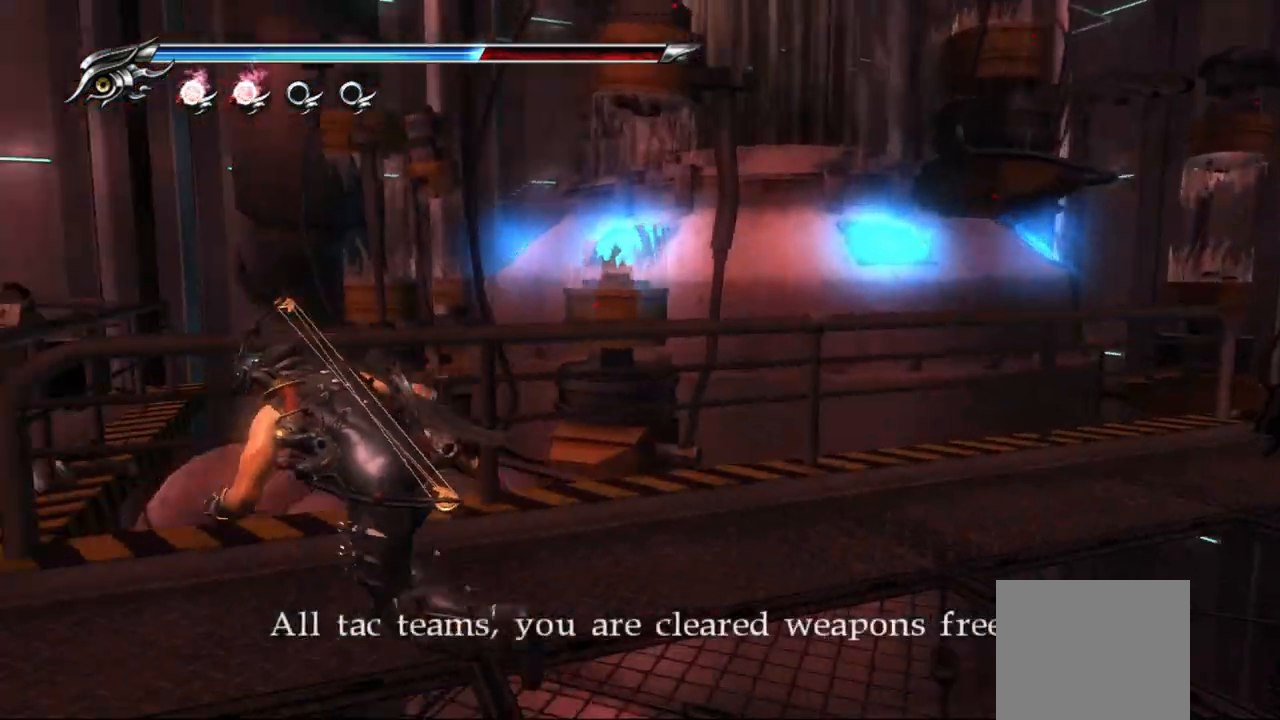
{"buttons": [], "left_stick": "up", "right_stick": "center", "events": [[183, "left_stick", "up-left"], [283, "left_stick", "up"], [283, "right_stick", "center"]]}